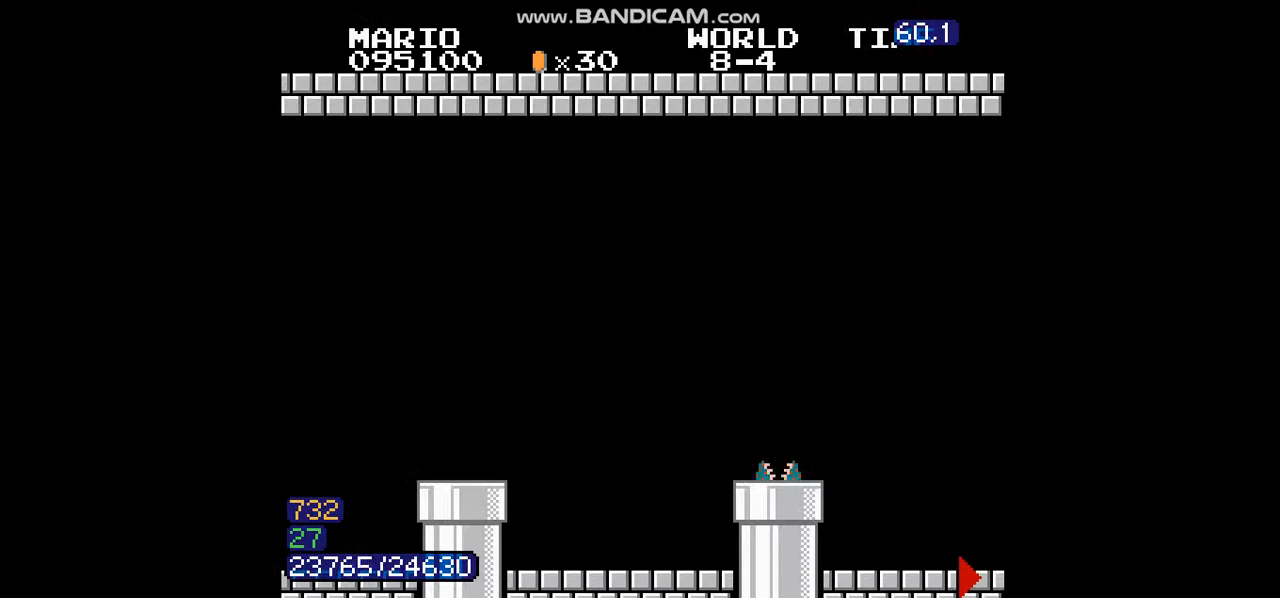
Gameplay with a controller (Nintendo layout); each line is a JSON object with the inputs held at the frame after it. "events" lists button and stick changes between this image and that frame as [ms after this image, input, new state], when the widget could be followed in between. Not read: L3 R3.
{"buttons": ["B", "DPAD_RIGHT"], "events": []}
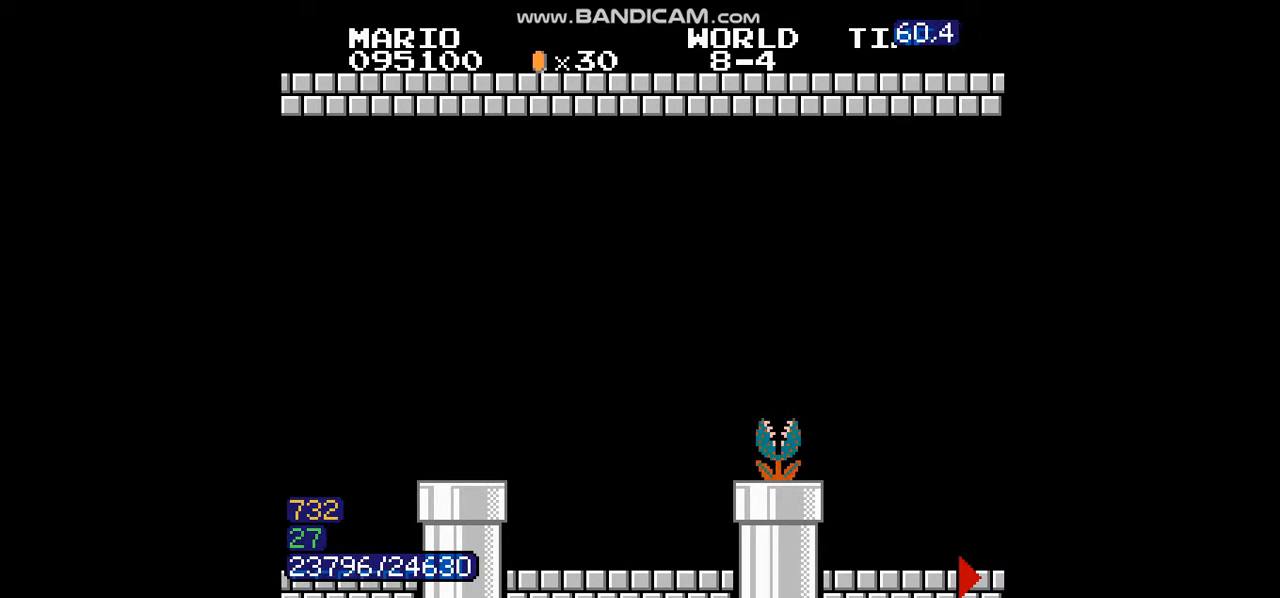
{"buttons": ["B", "DPAD_RIGHT"], "events": []}
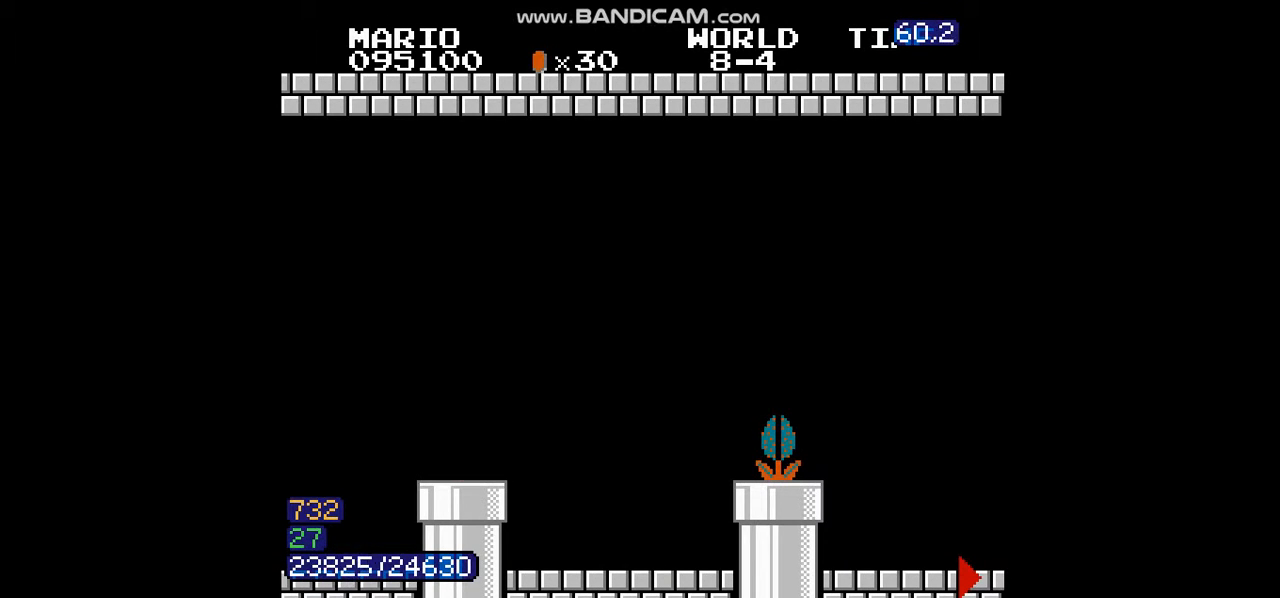
{"buttons": ["B", "DPAD_RIGHT"], "events": []}
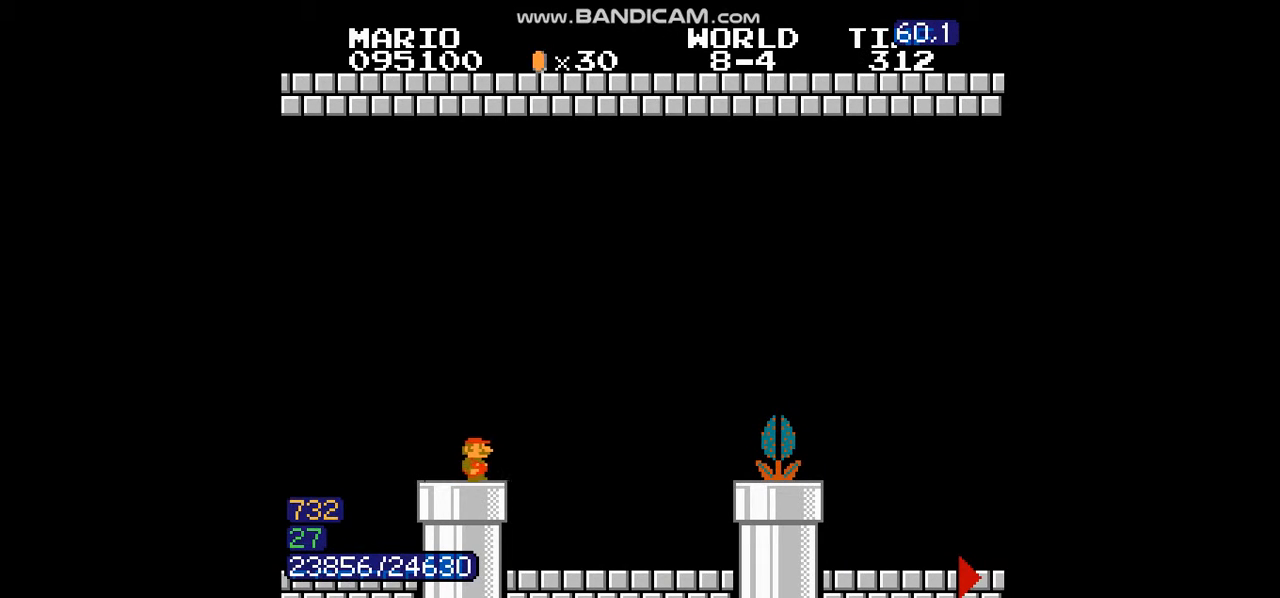
{"buttons": ["A", "B", "DPAD_RIGHT"]}
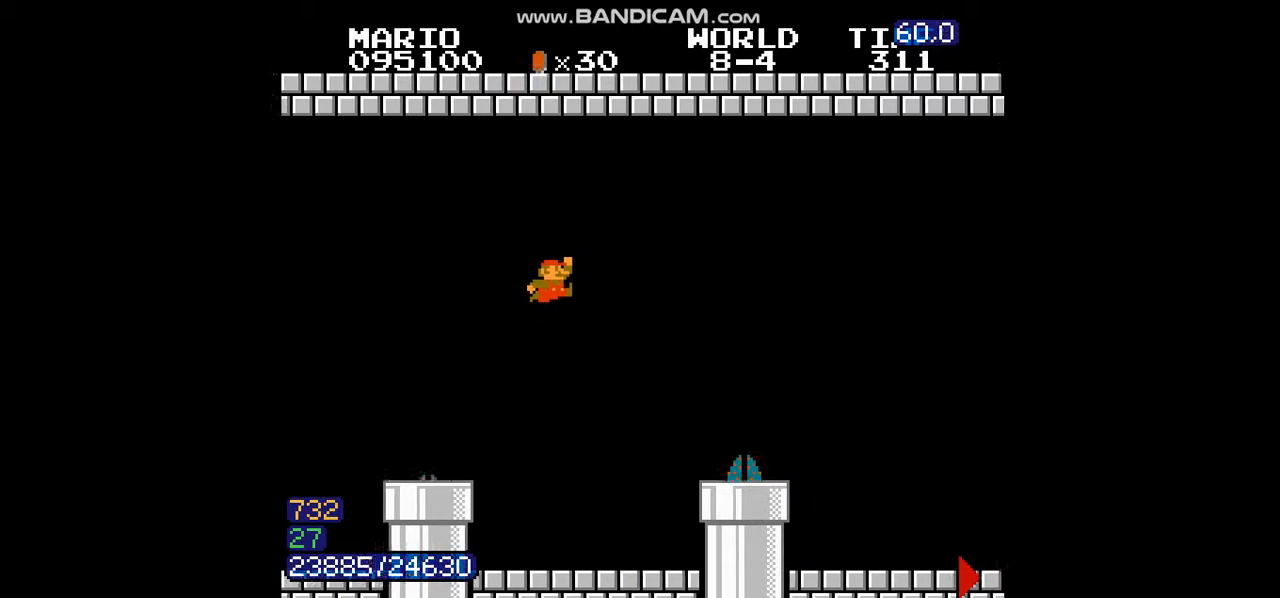
{"buttons": ["A", "B", "DPAD_RIGHT"], "events": [[133, "A", "up"], [467, "A", "down"]]}
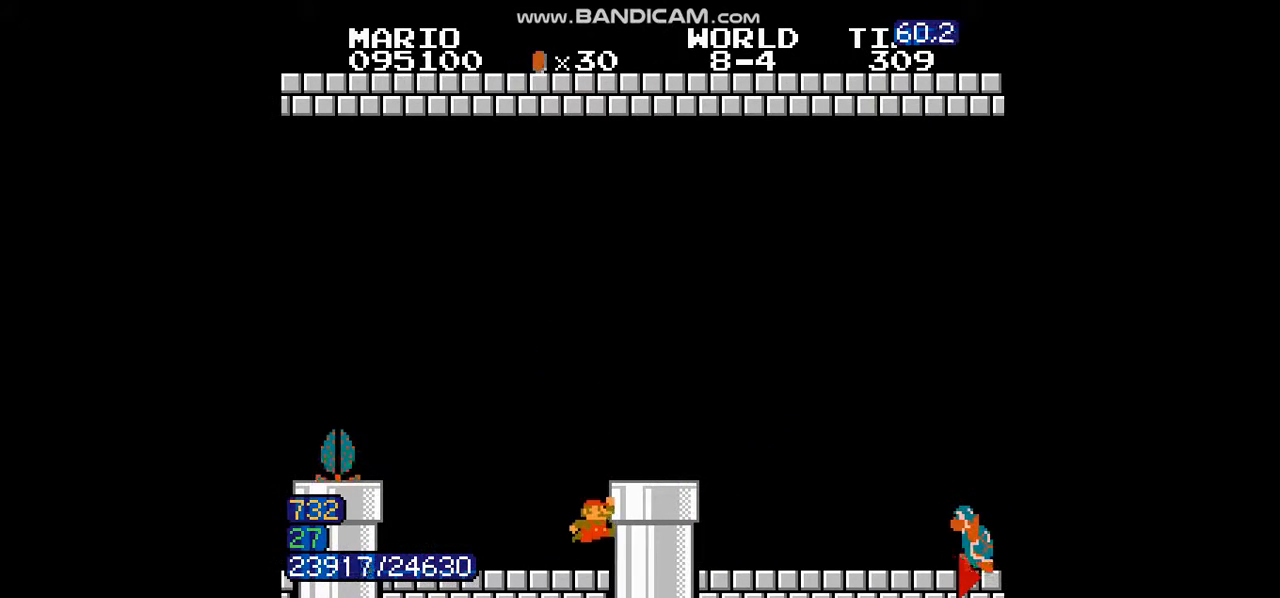
{"buttons": ["B", "DPAD_RIGHT"], "events": [[101, "A", "up"], [167, "A", "down"], [367, "A", "up"]]}
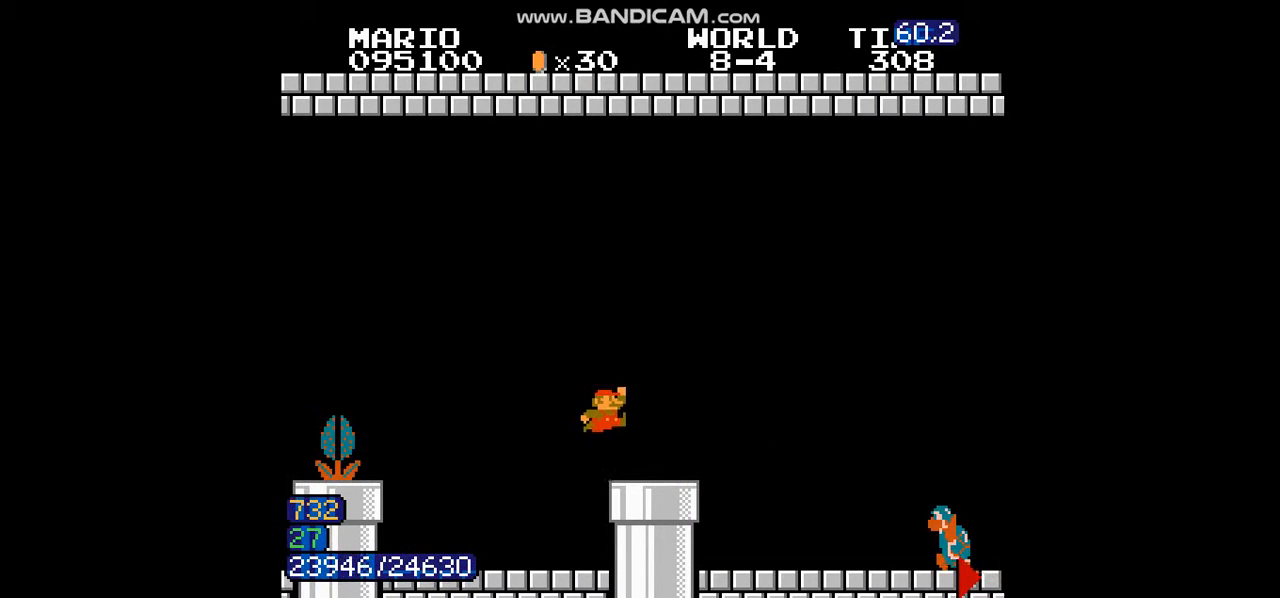
{"buttons": ["B", "DPAD_RIGHT"], "events": []}
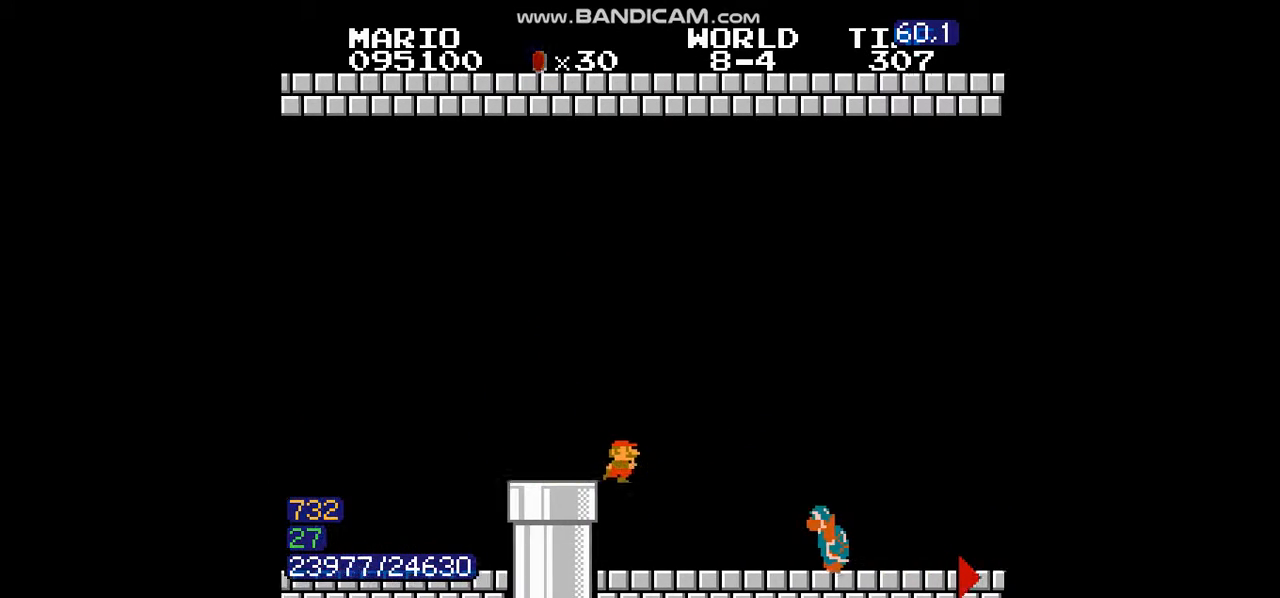
{"buttons": ["B", "DPAD_RIGHT"], "events": []}
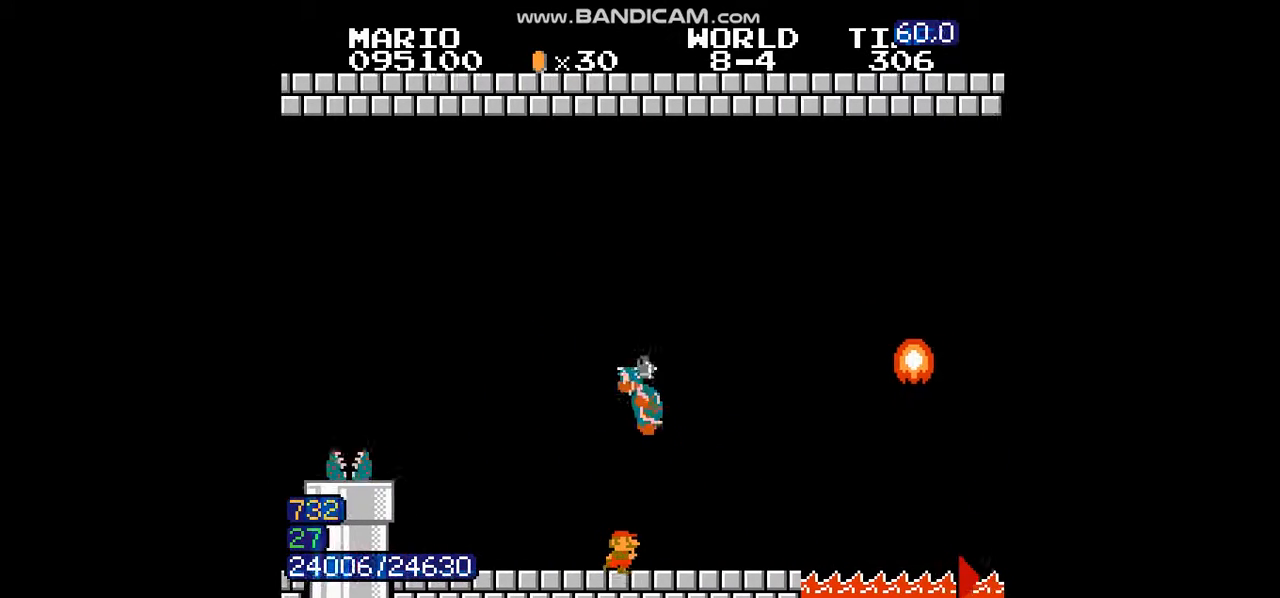
{"buttons": ["A", "B", "DPAD_RIGHT"], "events": [[367, "A", "down"]]}
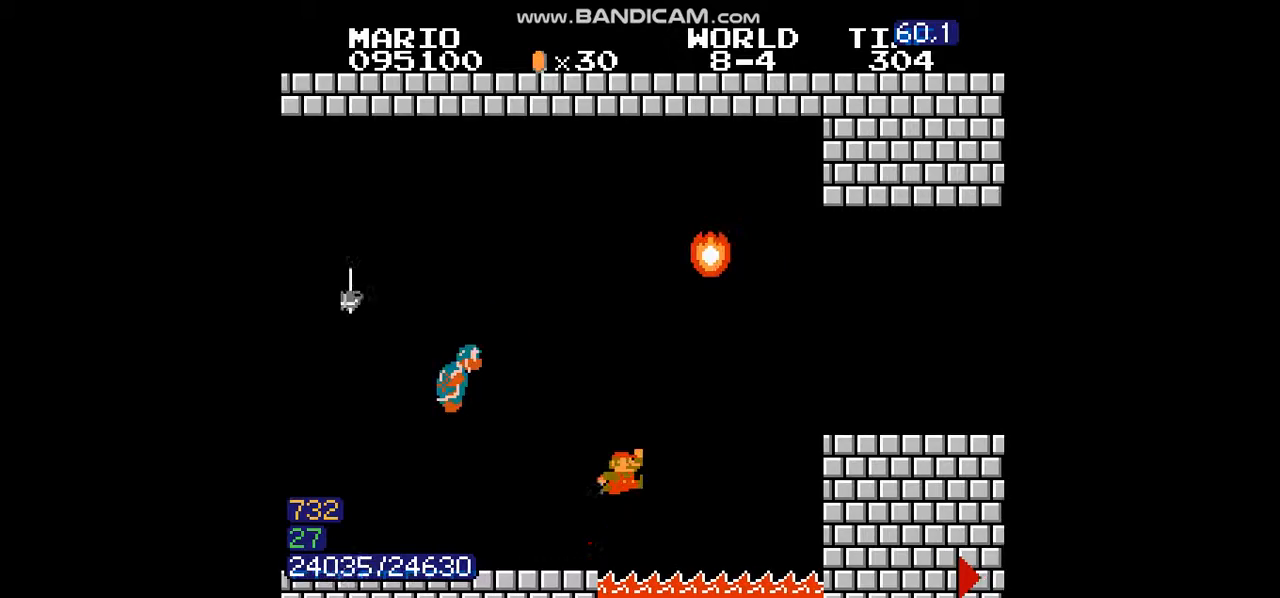
{"buttons": ["B", "DPAD_RIGHT"], "events": [[200, "A", "up"]]}
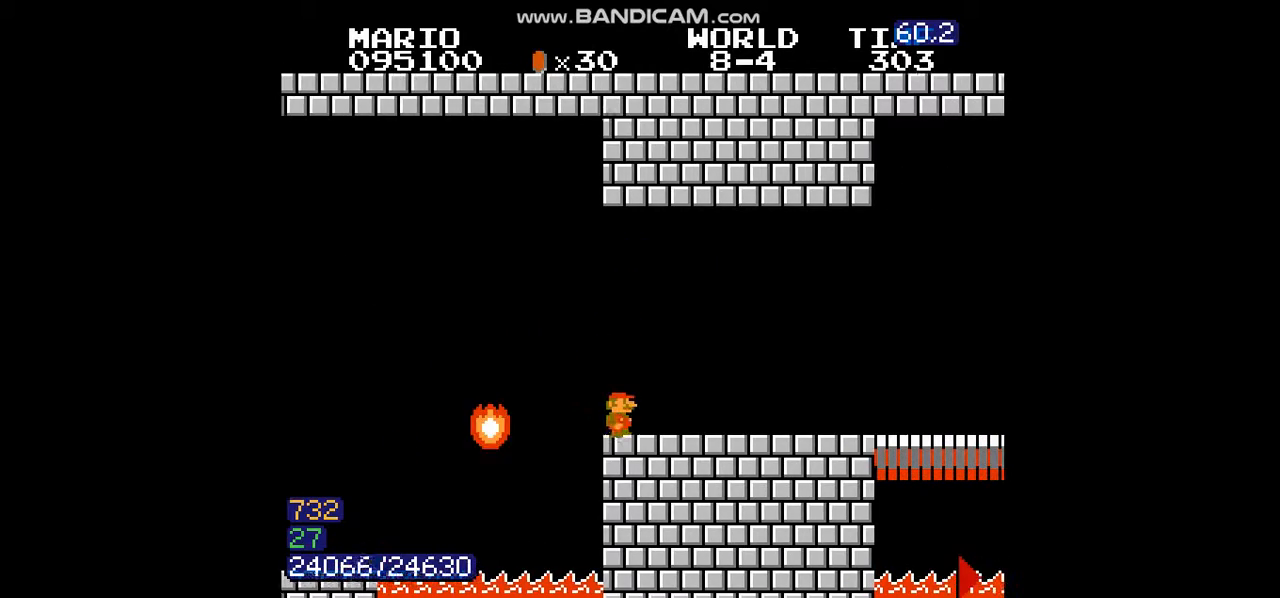
{"buttons": ["A", "B", "DPAD_RIGHT"], "events": [[467, "A", "down"]]}
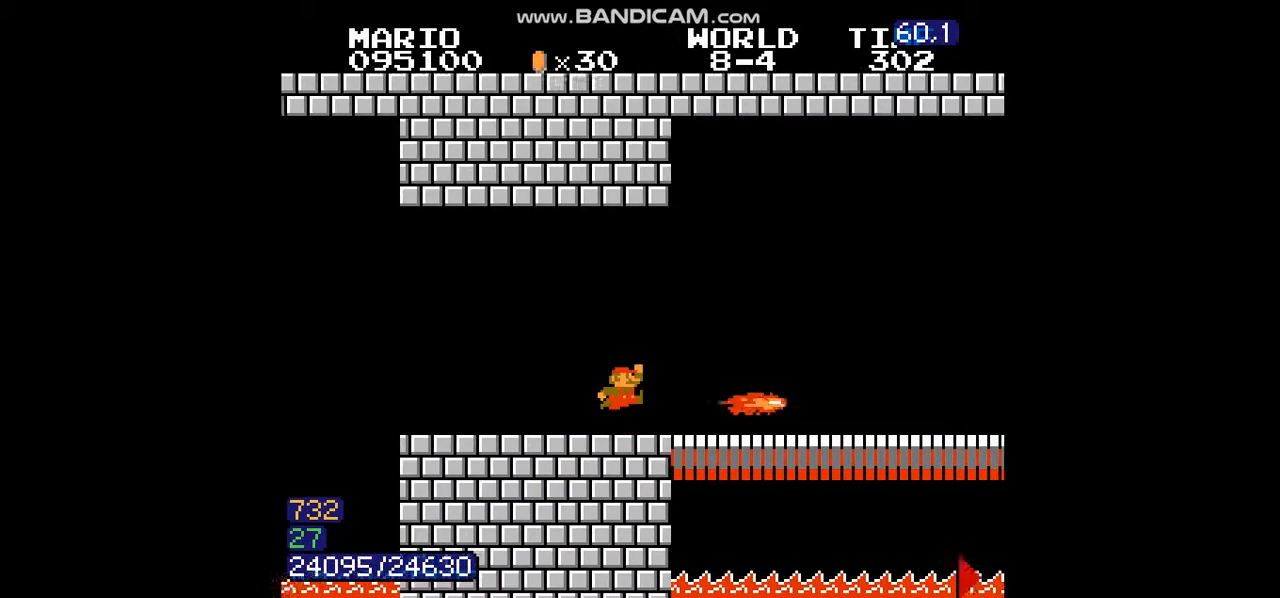
{"buttons": ["B", "DPAD_RIGHT"], "events": [[67, "A", "up"]]}
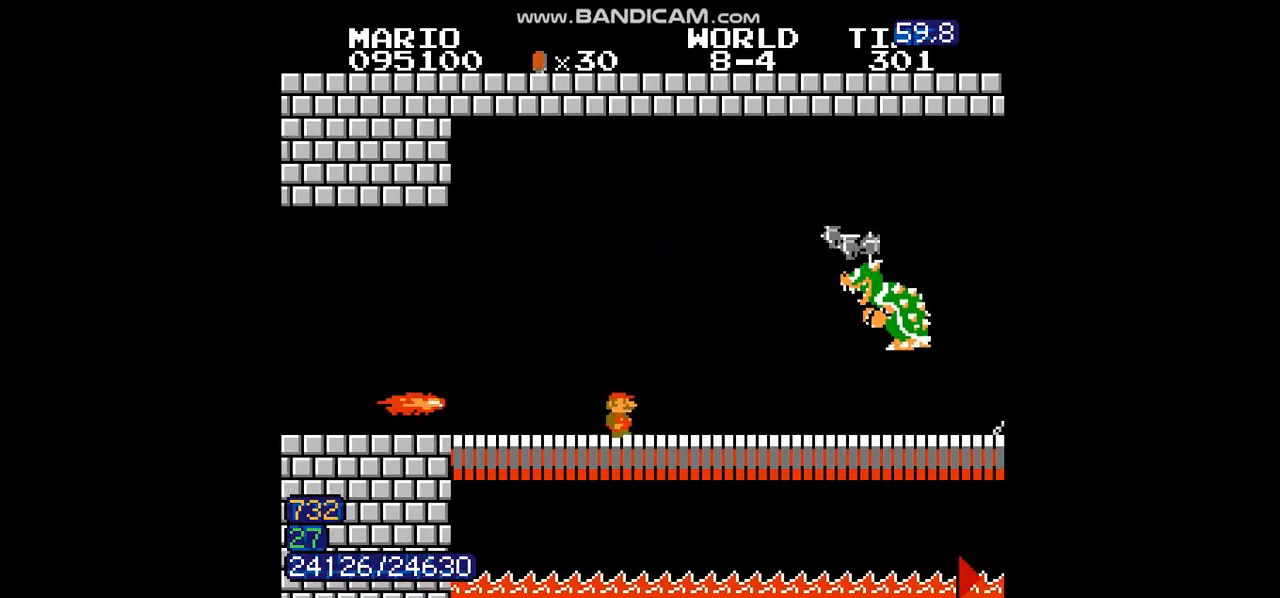
{"buttons": ["B", "DPAD_LEFT"]}
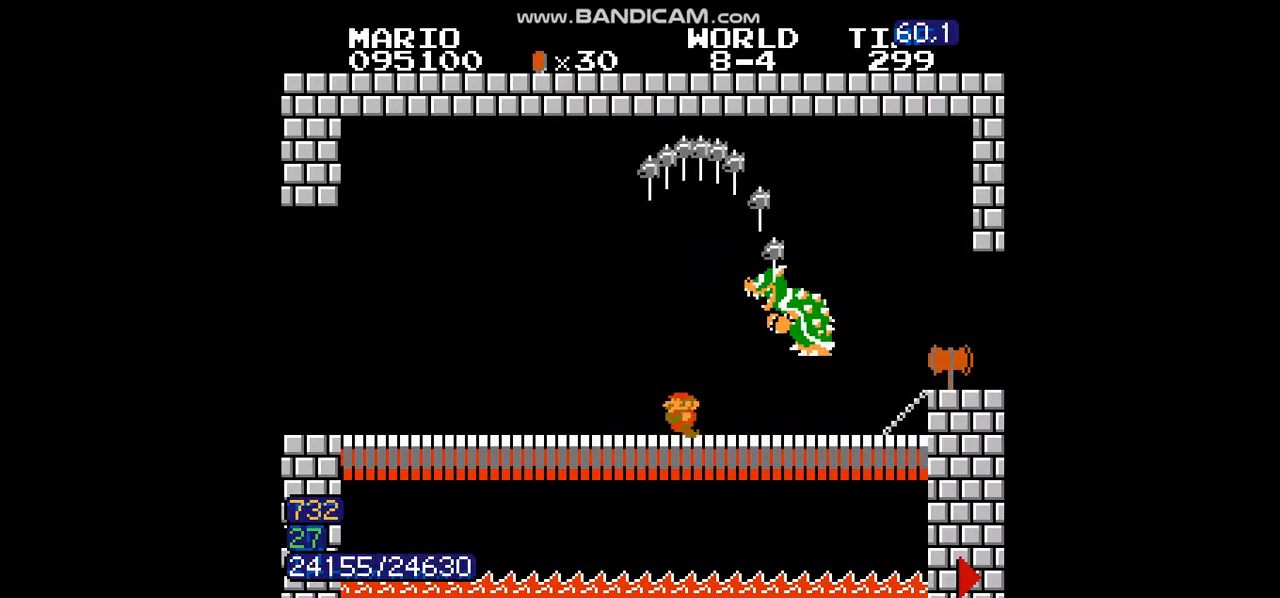
{"buttons": ["B", "DPAD_LEFT"], "events": [[234, "DPAD_LEFT", "up"], [267, "DPAD_LEFT", "down"], [367, "DPAD_LEFT", "up"], [401, "DPAD_LEFT", "down"]]}
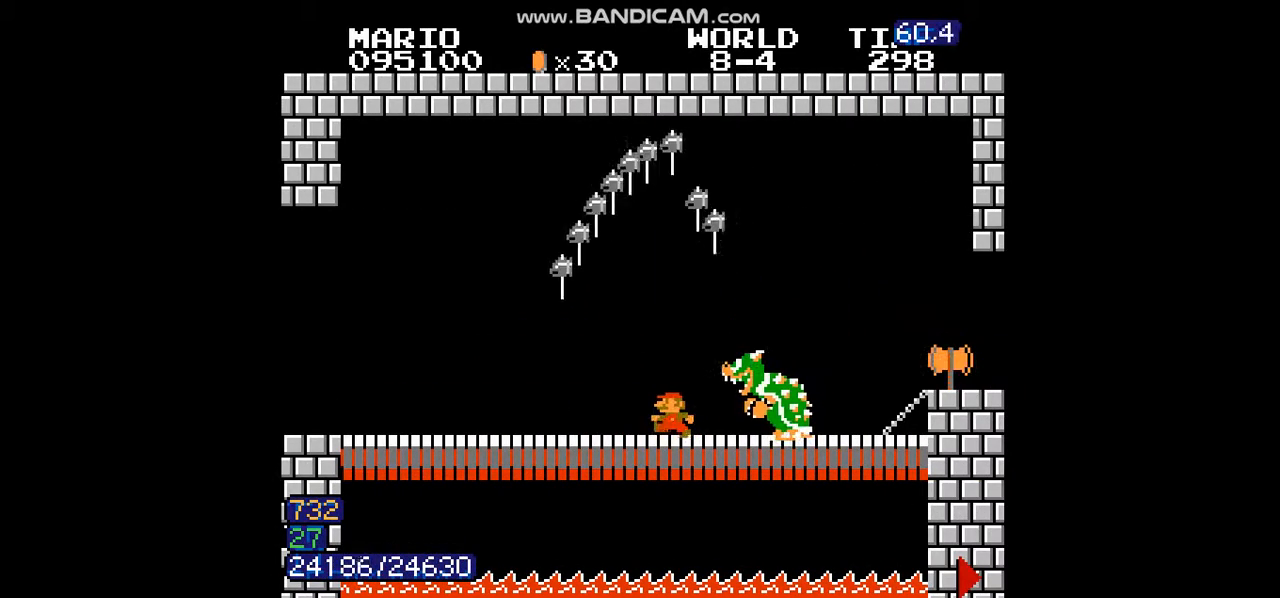
{"buttons": ["B"], "events": [[133, "DPAD_LEFT", "up"], [200, "DPAD_LEFT", "down"], [300, "DPAD_LEFT", "up"], [367, "DPAD_LEFT", "down"], [467, "DPAD_LEFT", "up"]]}
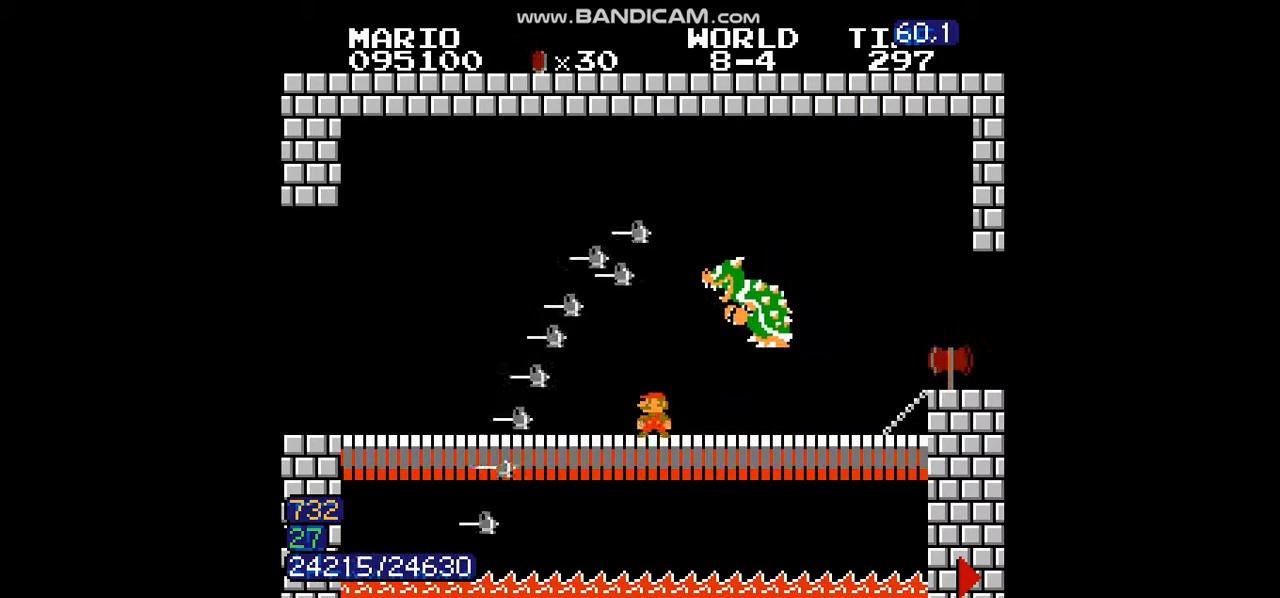
{"buttons": ["B"], "events": [[33, "DPAD_LEFT", "down"], [100, "DPAD_LEFT", "up"], [167, "DPAD_LEFT", "down"], [267, "DPAD_LEFT", "up"], [300, "DPAD_LEFT", "down"], [401, "DPAD_LEFT", "up"]]}
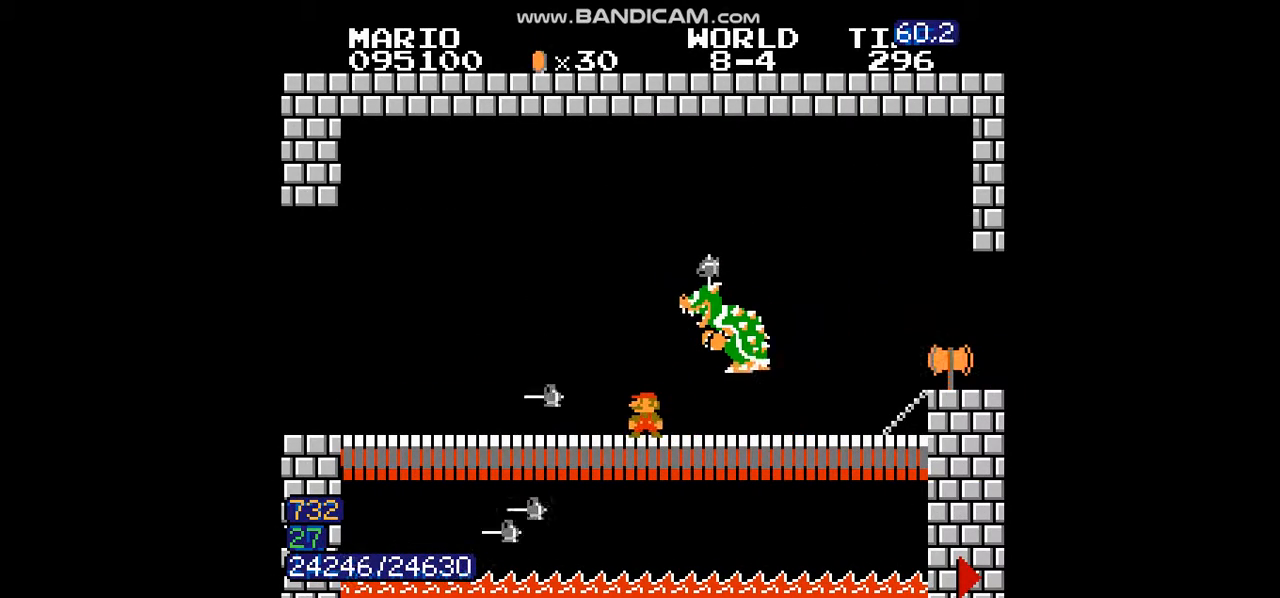
{"buttons": ["B"], "events": [[33, "DPAD_LEFT", "down"], [100, "DPAD_LEFT", "up"], [200, "DPAD_LEFT", "down"], [300, "DPAD_LEFT", "up"], [400, "DPAD_LEFT", "down"], [500, "DPAD_LEFT", "up"]]}